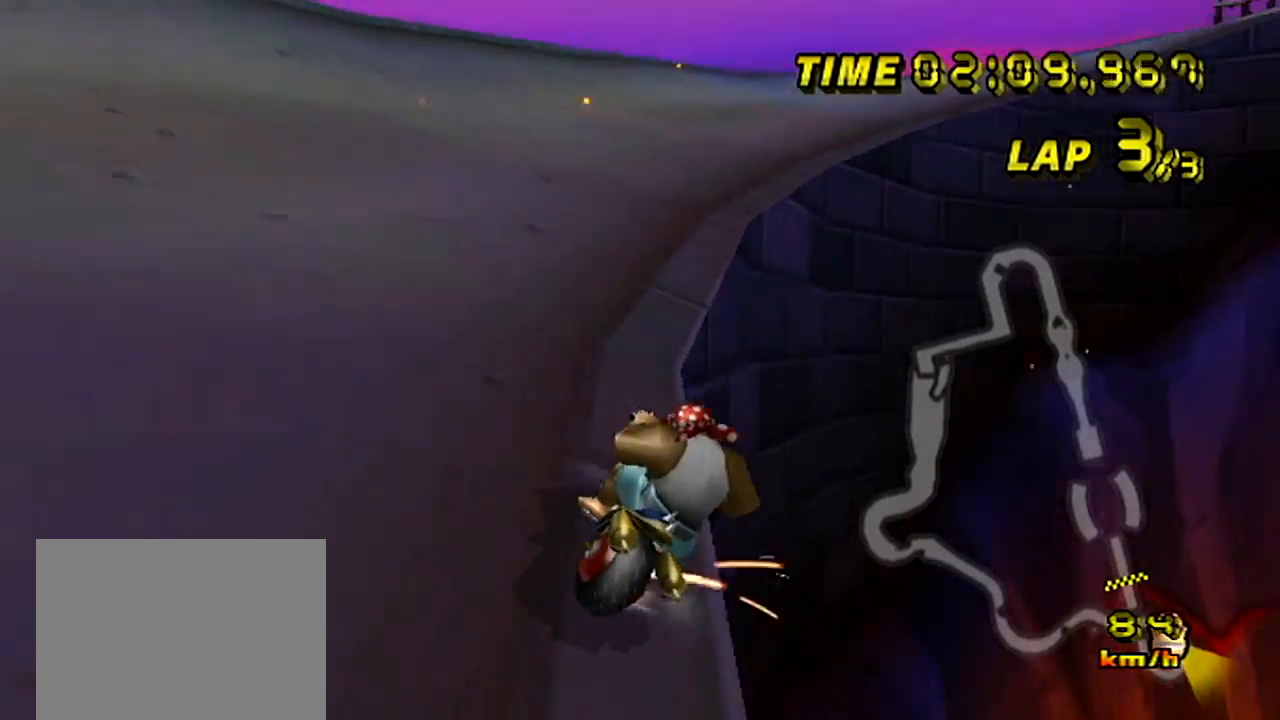
Gameplay with a controller (Nintendo layout); each line is a JSON object with the inputs held at the frame after it. "events" lists button and stick changes between this image and that frame as [ms after this image, input, new state], when the widget could be followed in between. Not read: B DPAD_LEFT L3 R3 X Y Z.
{"buttons": ["A", "R1"], "left_stick": "up", "events": [[501, "left_stick", "up"]]}
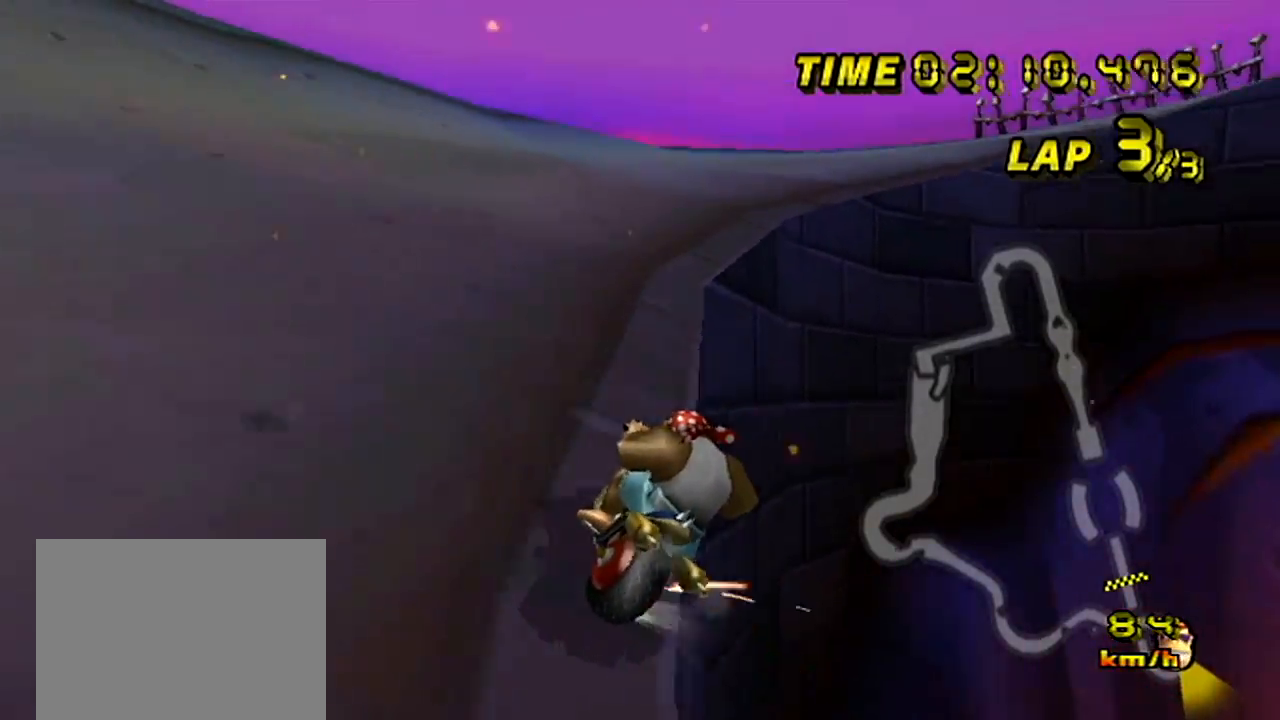
{"buttons": ["A", "R1"], "left_stick": "right", "events": [[16, "left_stick", "up-right"], [150, "left_stick", "right"], [367, "R1", "up"], [400, "R1", "down"]]}
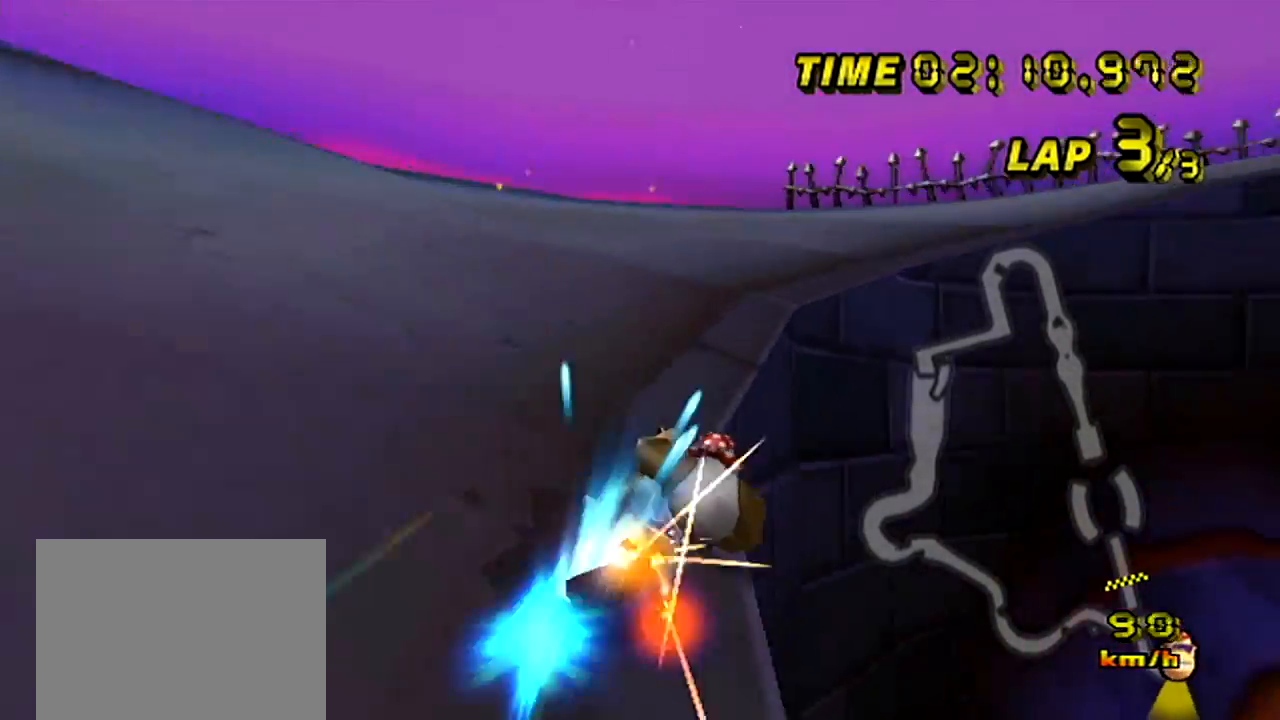
{"buttons": ["A", "R1"], "left_stick": "right", "events": [[67, "left_stick", "up-right"], [200, "left_stick", "center"], [317, "left_stick", "right"]]}
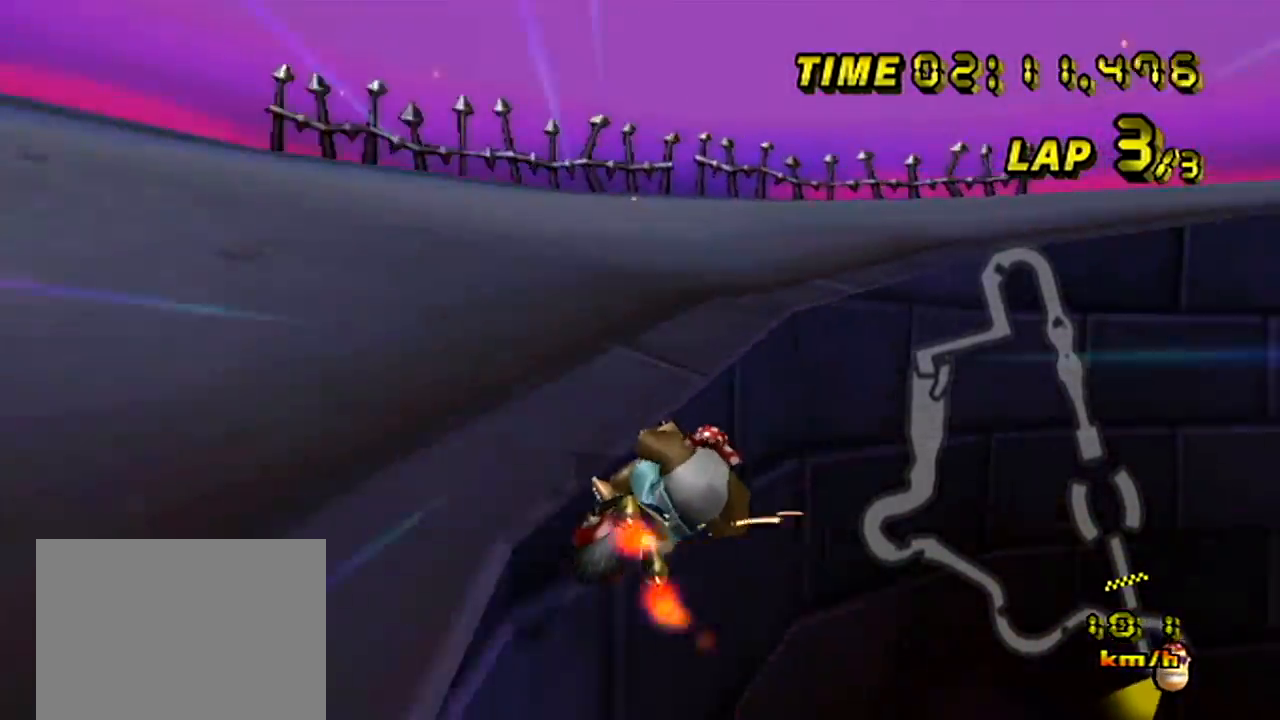
{"buttons": ["A", "R1"], "left_stick": "up-left", "events": [[433, "left_stick", "up"], [483, "left_stick", "up-left"]]}
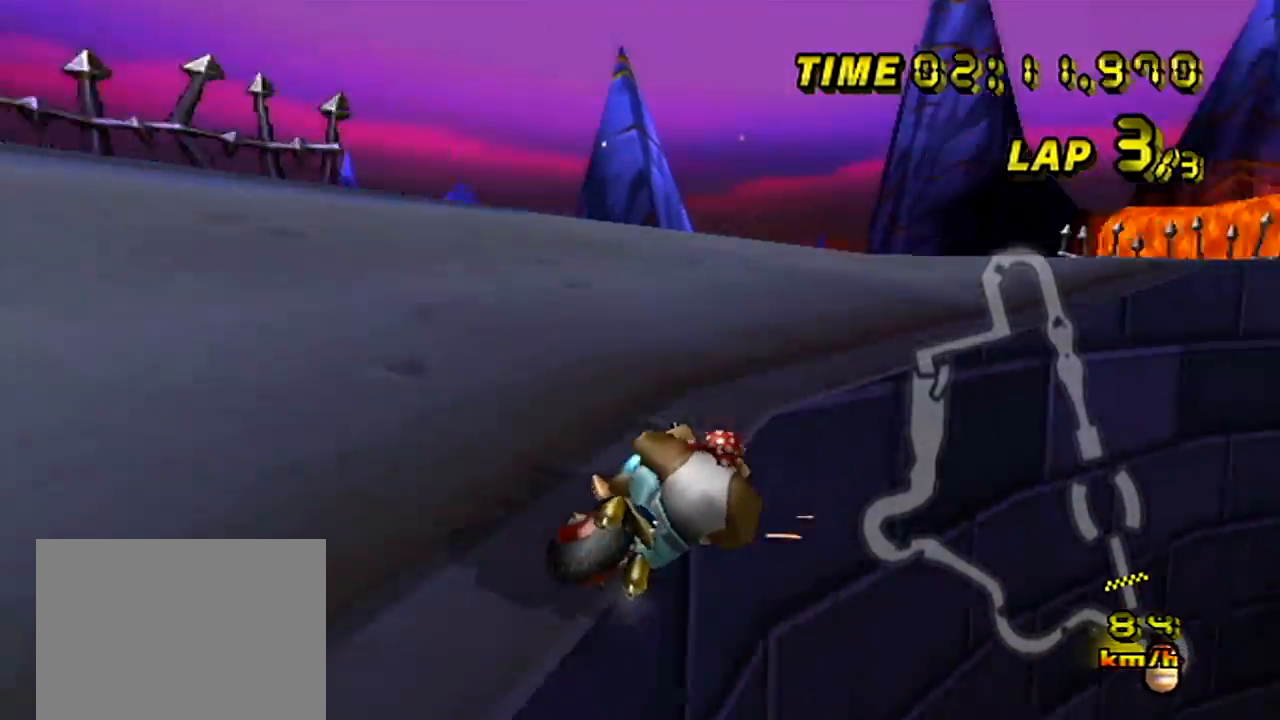
{"buttons": ["A", "R1"], "left_stick": "center", "events": [[234, "left_stick", "right"], [384, "left_stick", "center"]]}
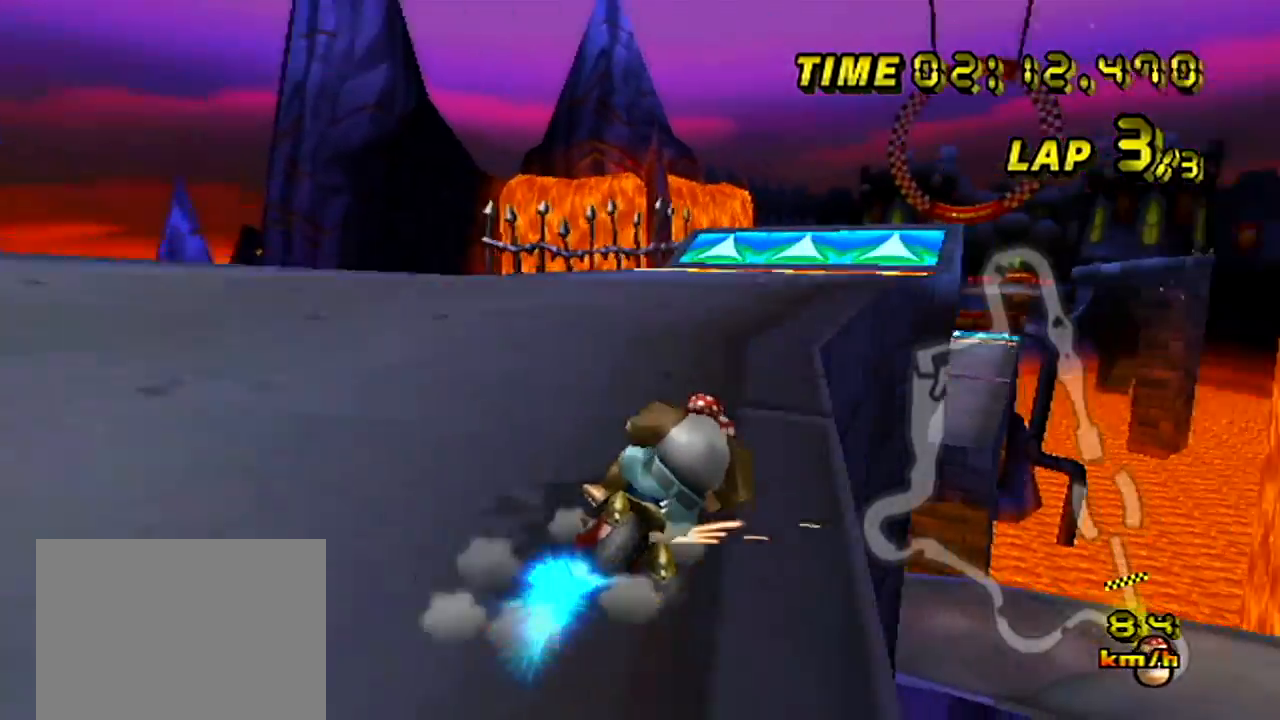
{"buttons": ["A"], "left_stick": "center", "events": [[283, "R1", "up"]]}
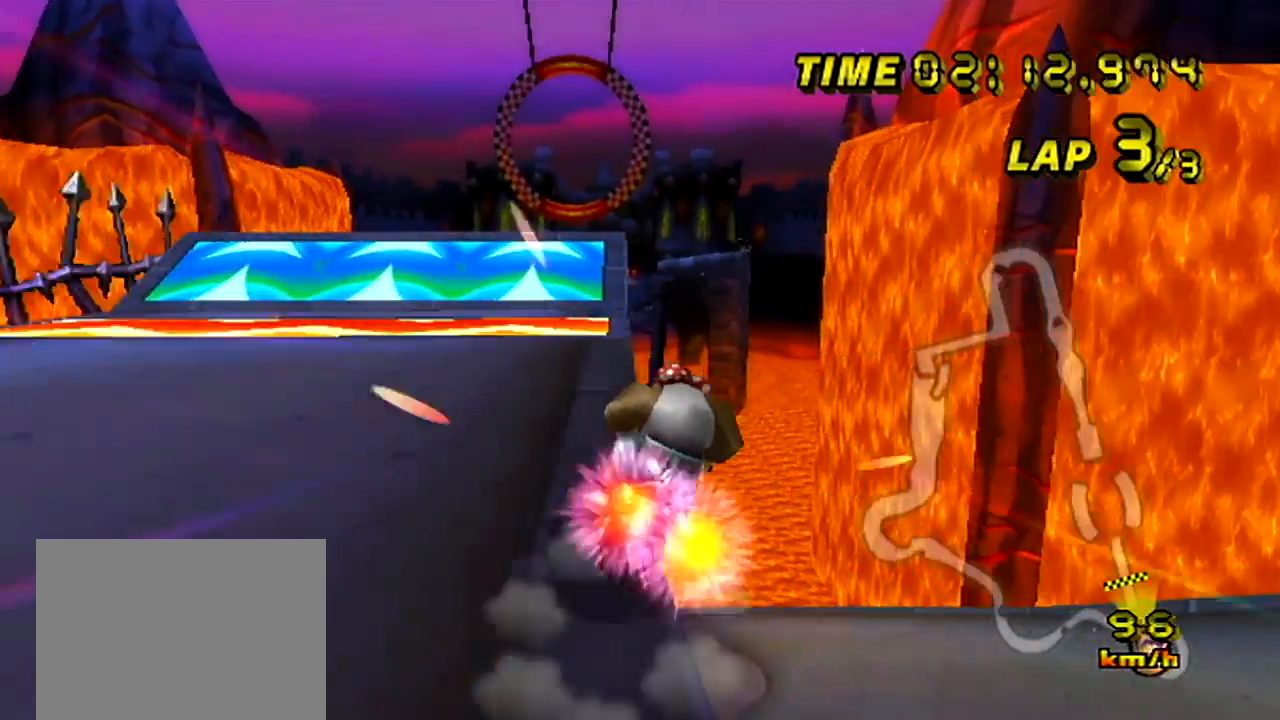
{"buttons": ["A"], "left_stick": "left", "events": [[33, "left_stick", "right"], [200, "left_stick", "left"]]}
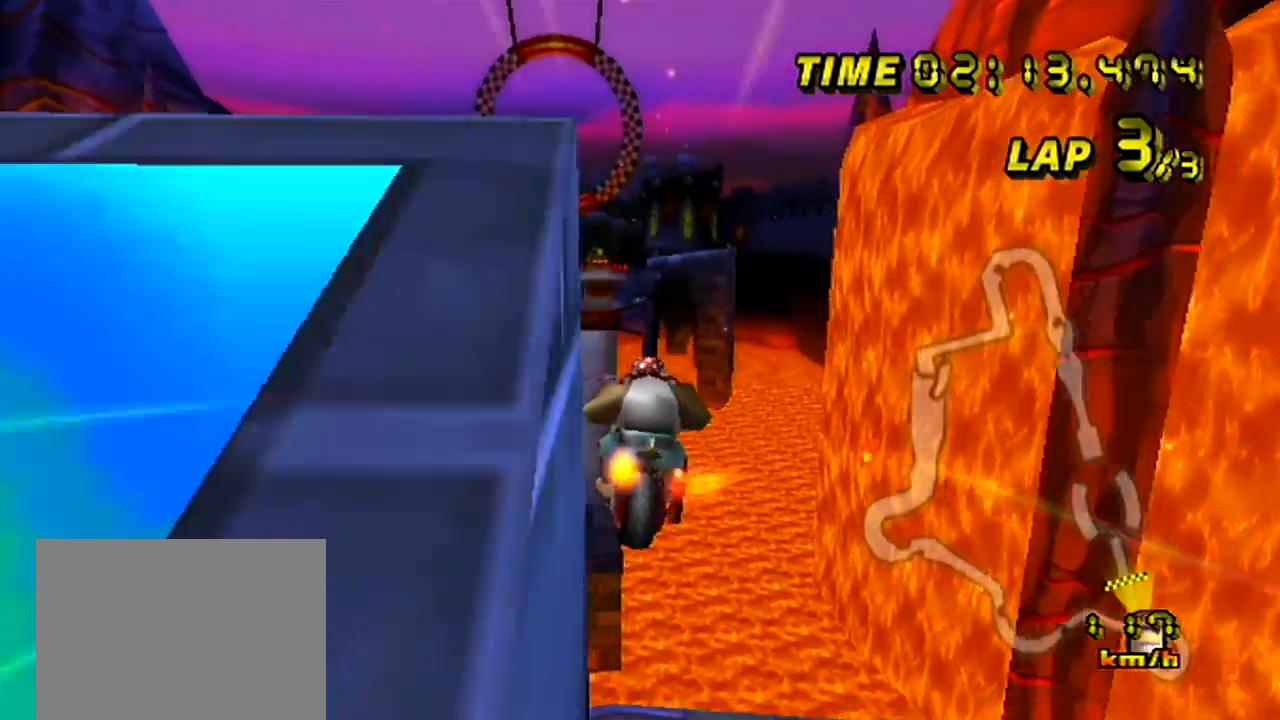
{"buttons": ["A"], "left_stick": "up", "events": [[83, "left_stick", "up"]]}
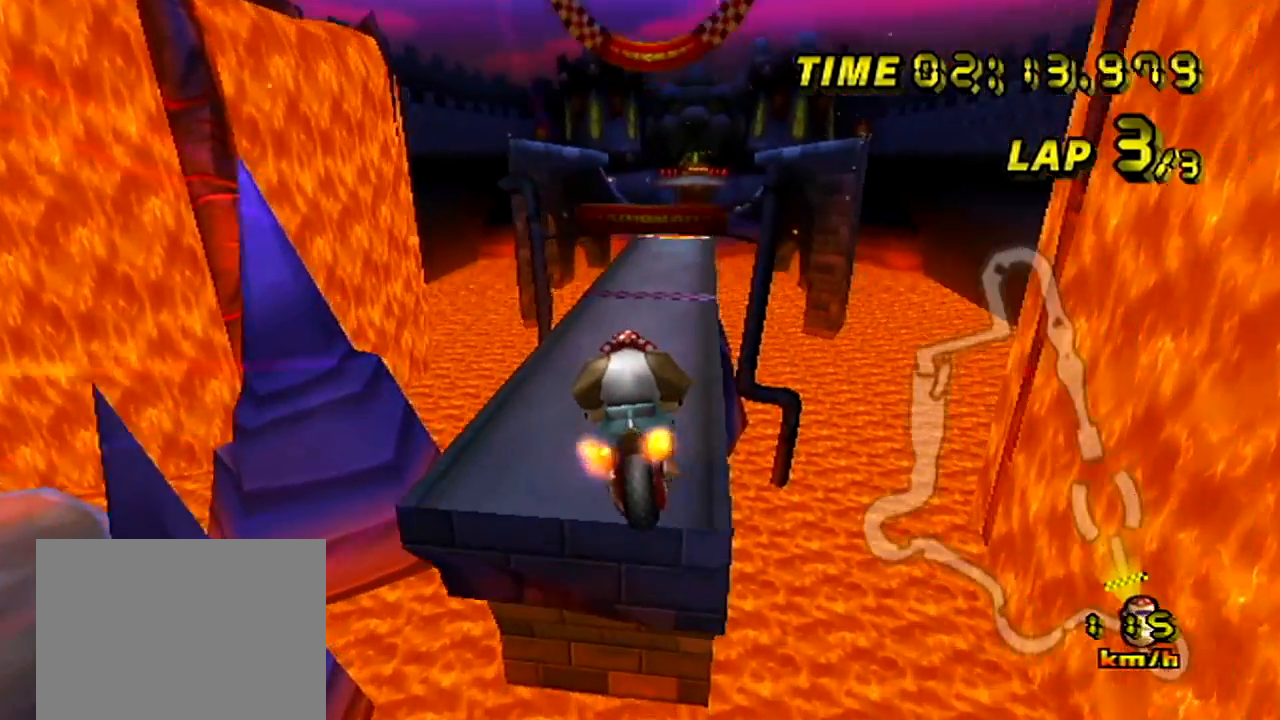
{"buttons": ["A"], "left_stick": "center", "events": [[367, "left_stick", "center"]]}
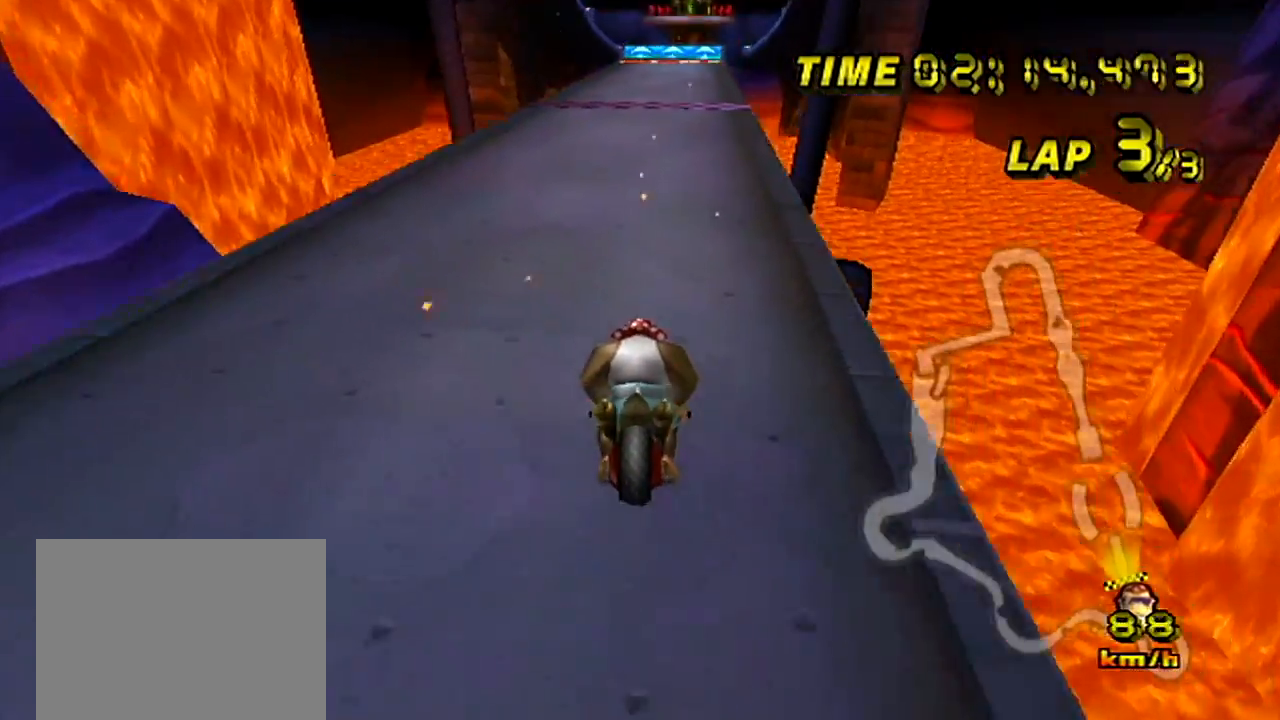
{"buttons": ["A"], "left_stick": "center", "events": []}
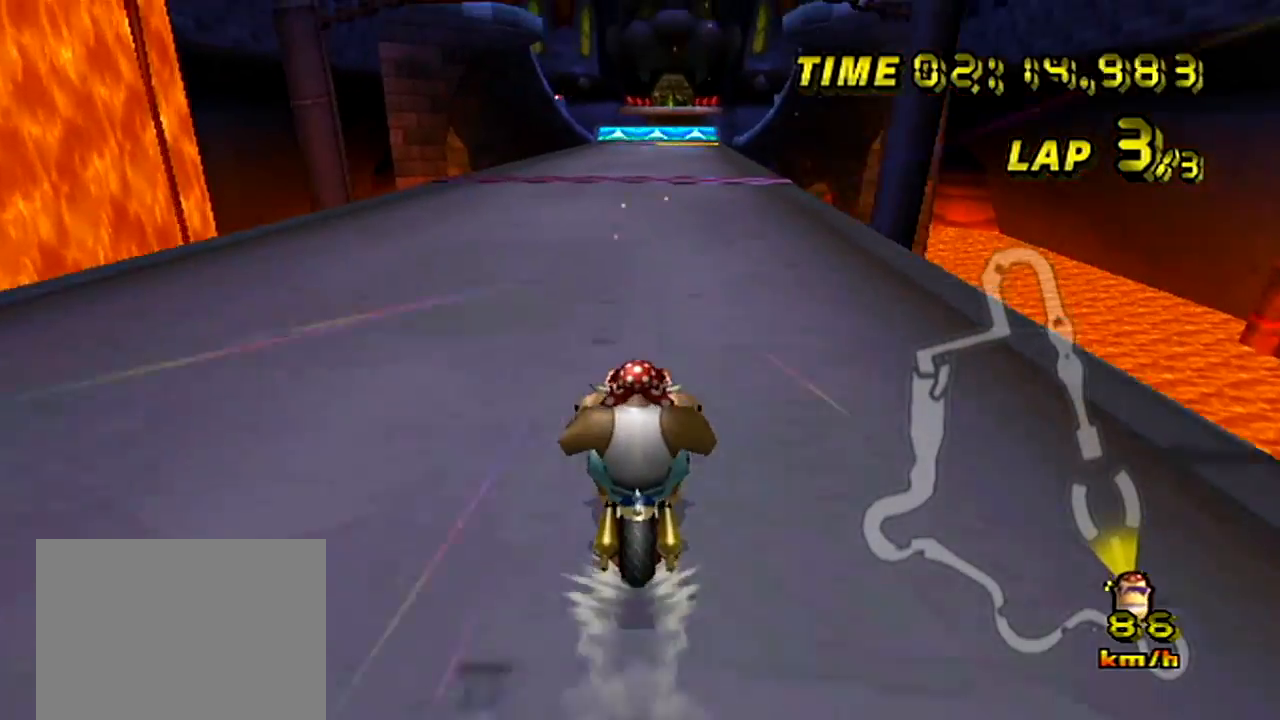
{"buttons": ["A"], "left_stick": "center", "events": []}